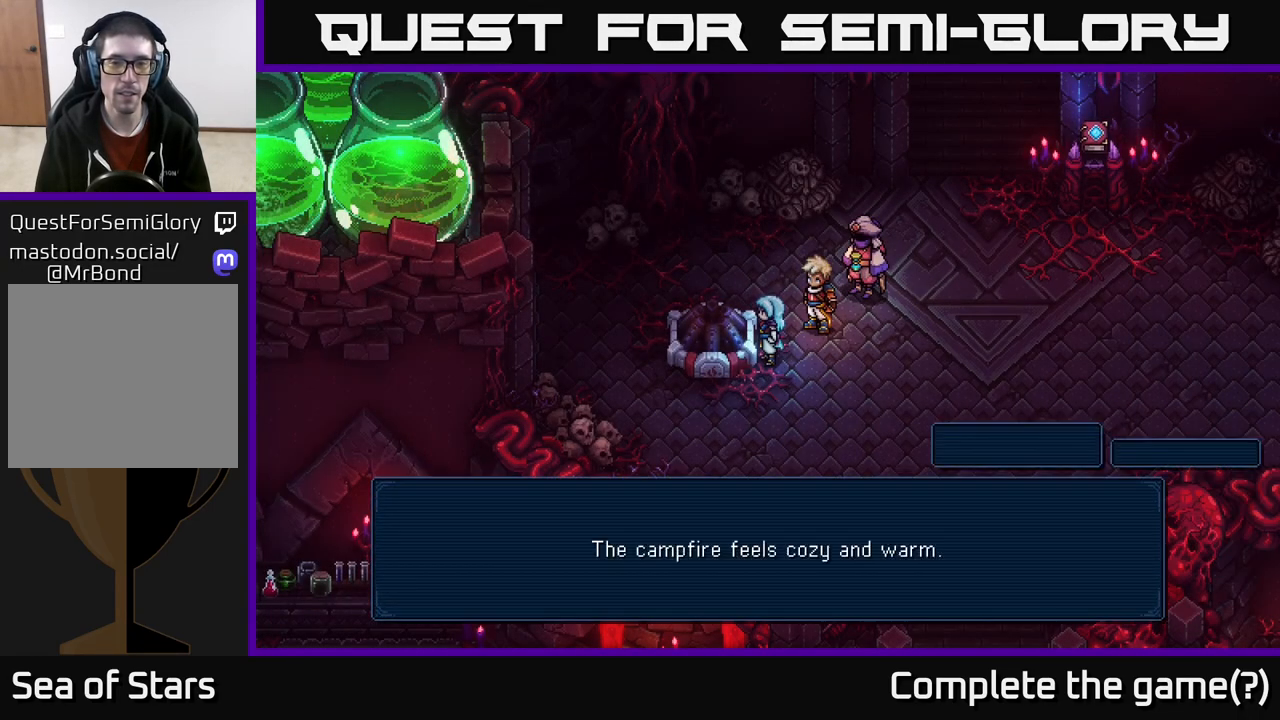
Gameplay with a controller (Xbox layout); each line is a JSON object with the inputs held at the frame after it. "events" lists button and stick changes between this image and that frame as [ms after this image, input, new state], when the widget could be followed in between.
{"buttons": [], "left_stick": "center", "right_stick": "center", "events": [[67, "A", "up"], [233, "left_stick", "down"], [350, "A", "down"], [400, "left_stick", "center"], [450, "A", "up"]]}
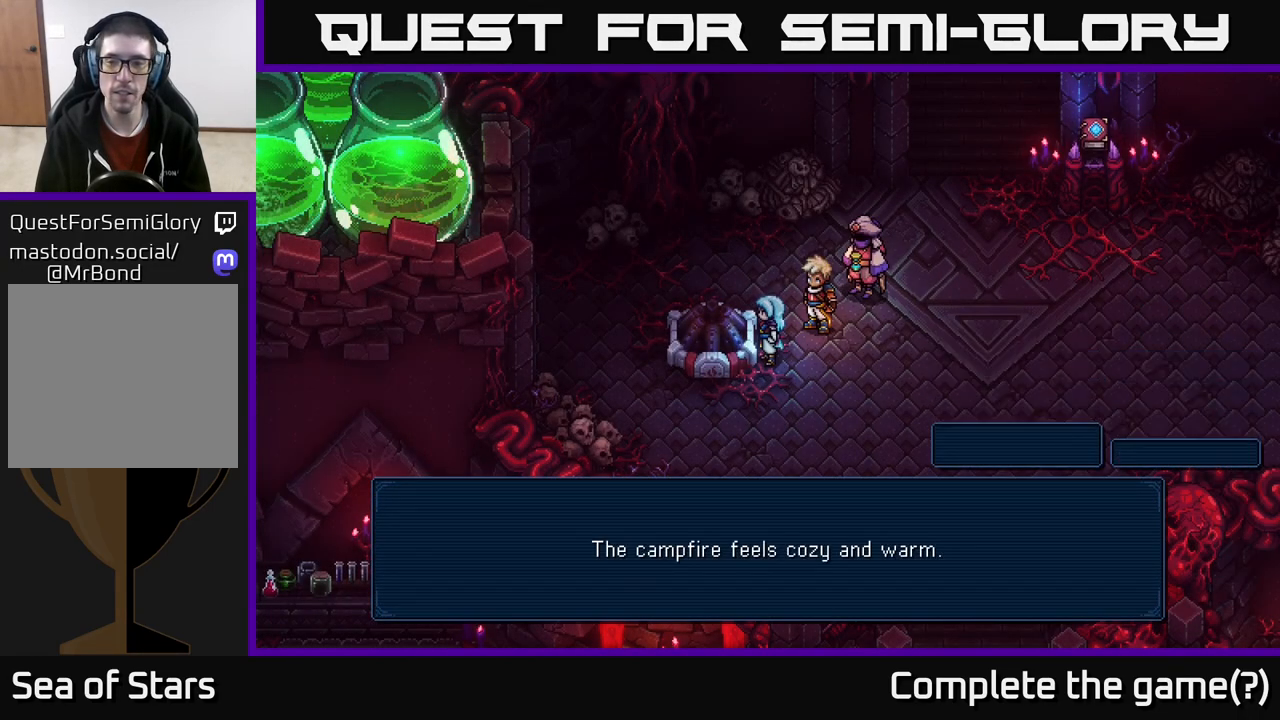
{"buttons": [], "left_stick": "center", "right_stick": "center", "events": [[133, "A", "down"], [217, "A", "up"]]}
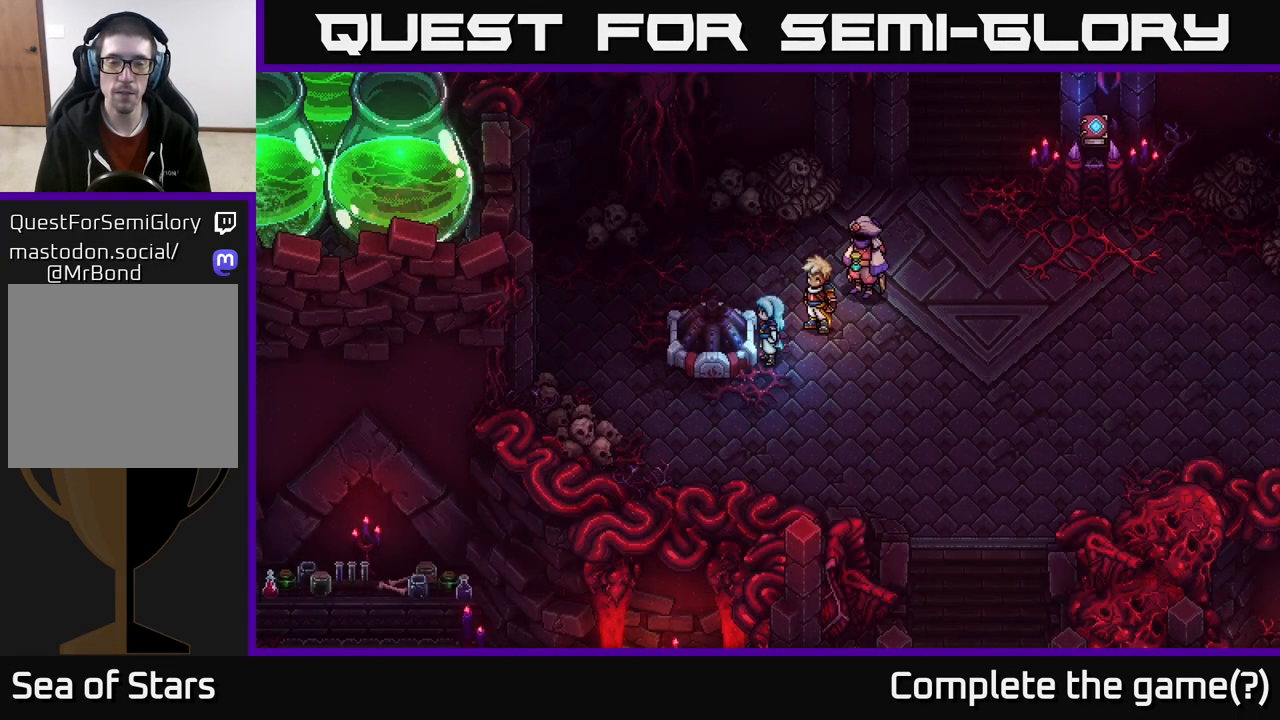
{"buttons": [], "left_stick": "center", "right_stick": "center", "events": []}
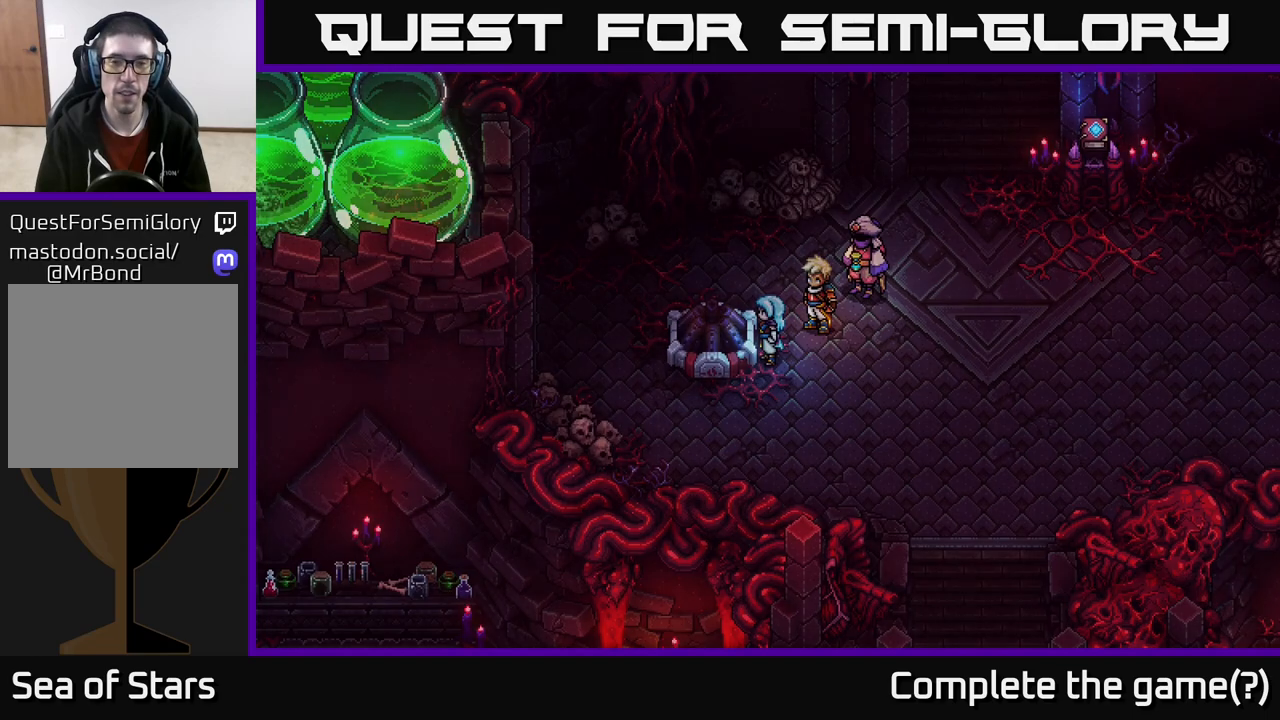
{"buttons": [], "left_stick": "center", "right_stick": "center", "events": []}
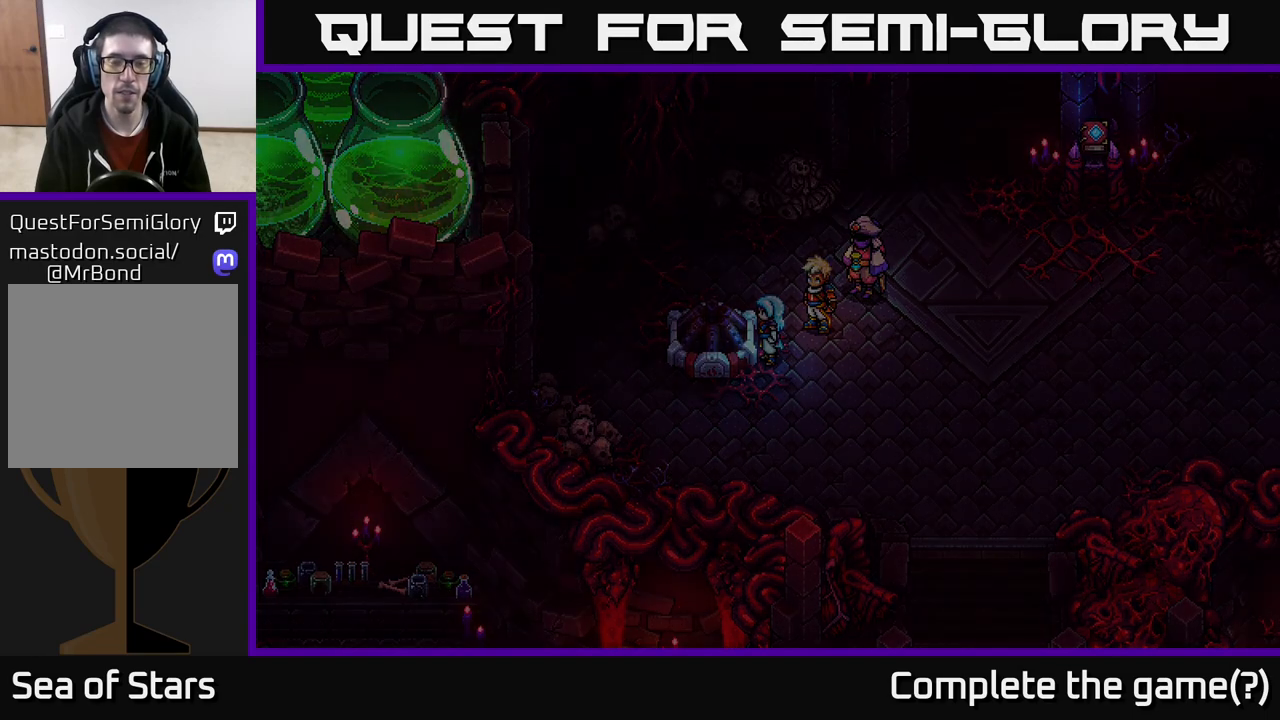
{"buttons": [], "left_stick": "center", "right_stick": "center", "events": []}
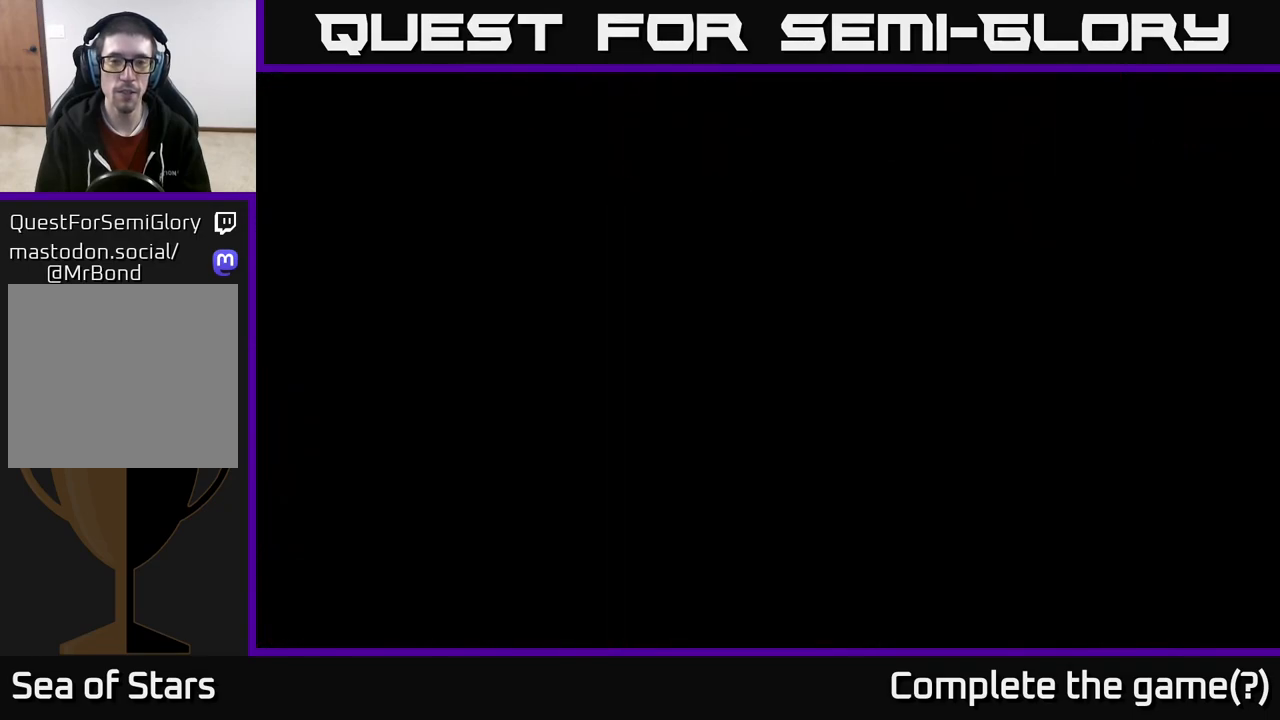
{"buttons": [], "left_stick": "right", "right_stick": "center", "events": [[17, "left_stick", "right"]]}
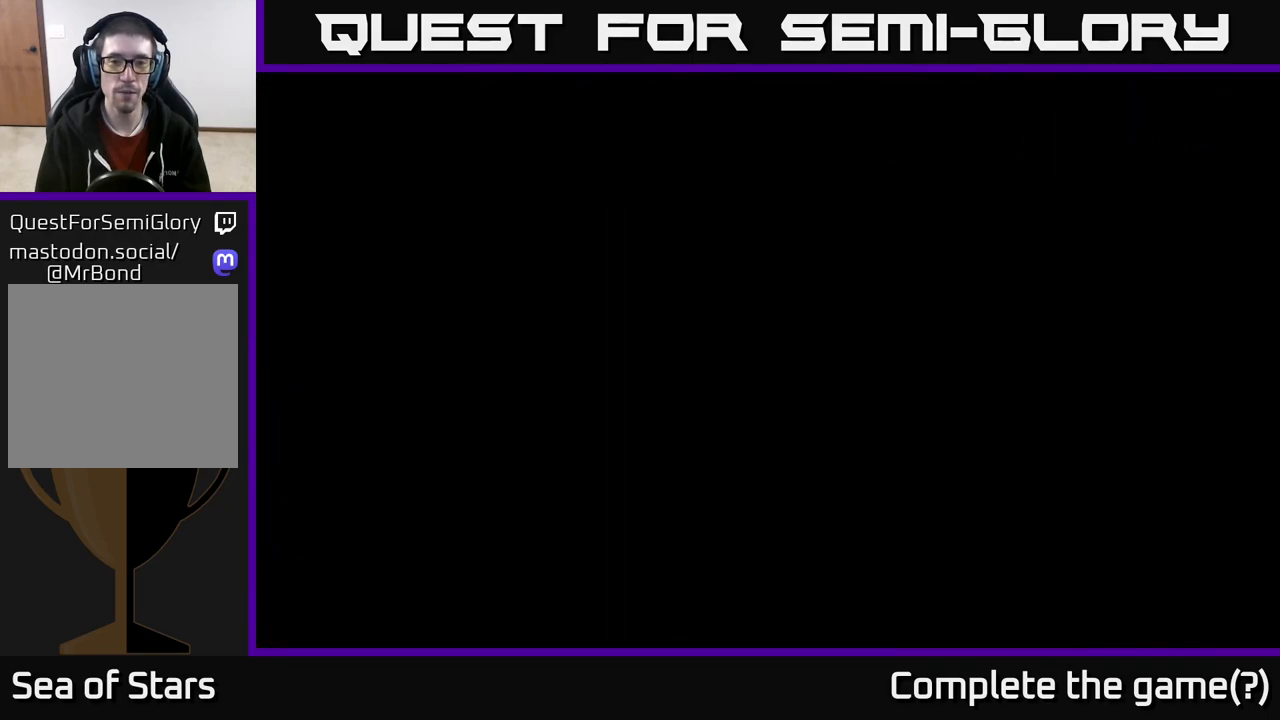
{"buttons": [], "left_stick": "right", "right_stick": "center", "events": []}
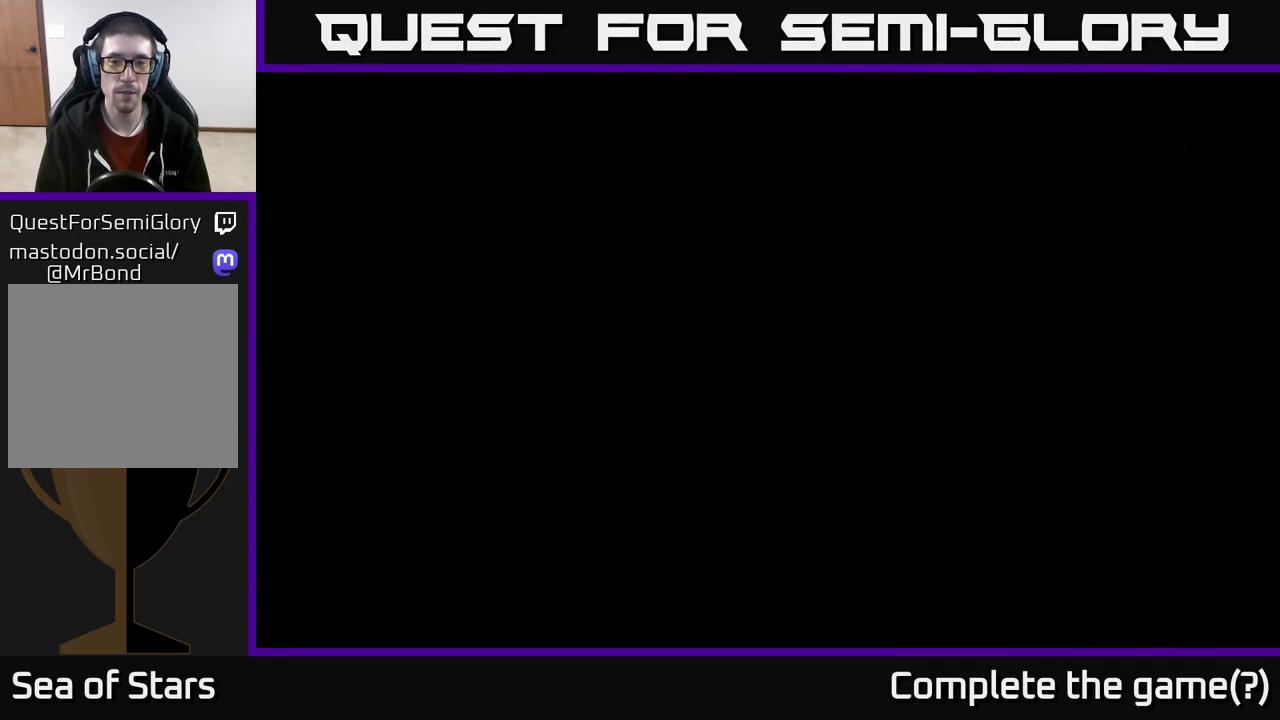
{"buttons": [], "left_stick": "right", "right_stick": "center", "events": [[200, "left_stick", "center"], [433, "left_stick", "right"]]}
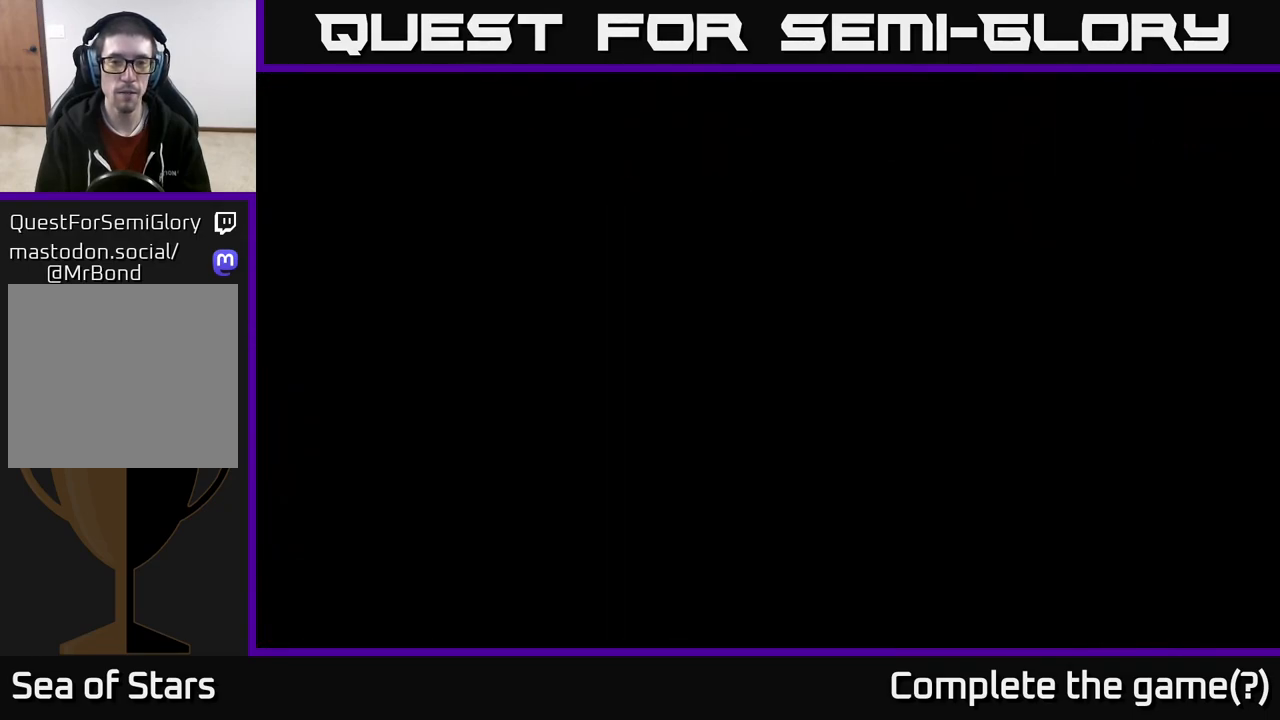
{"buttons": [], "left_stick": "right", "right_stick": "center", "events": []}
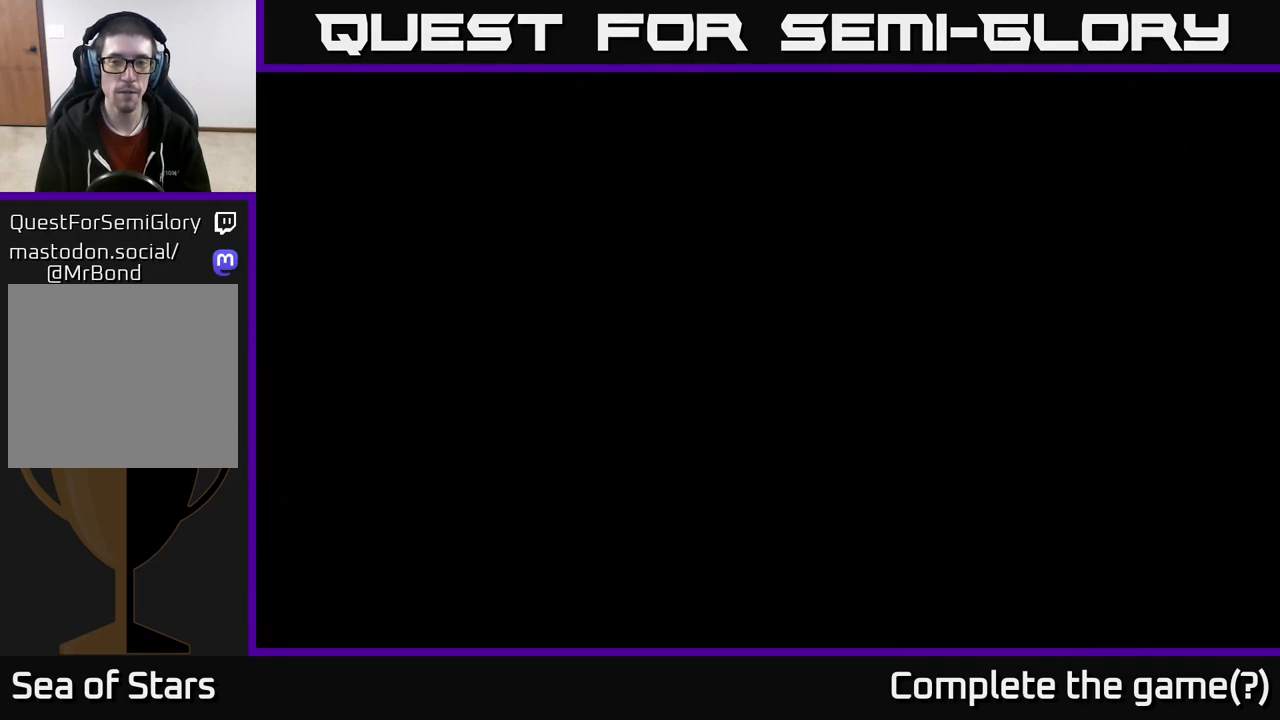
{"buttons": [], "left_stick": "right", "right_stick": "center", "events": []}
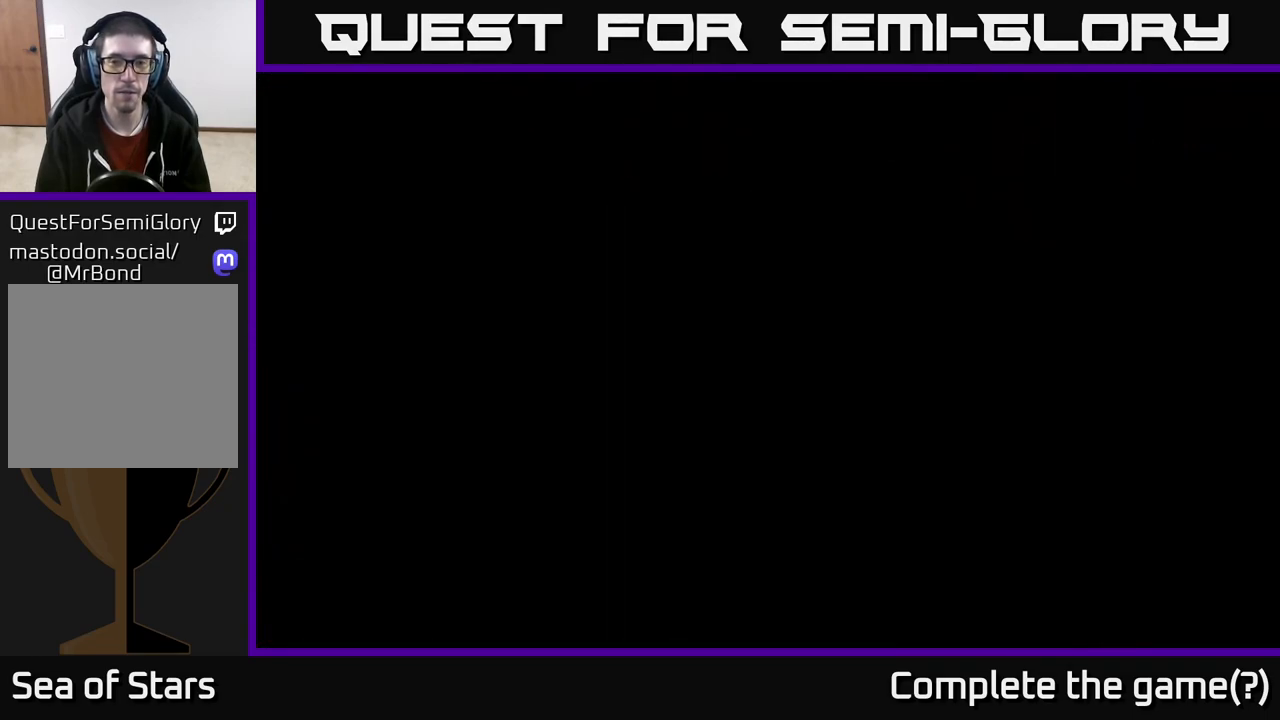
{"buttons": [], "left_stick": "right", "right_stick": "center", "events": []}
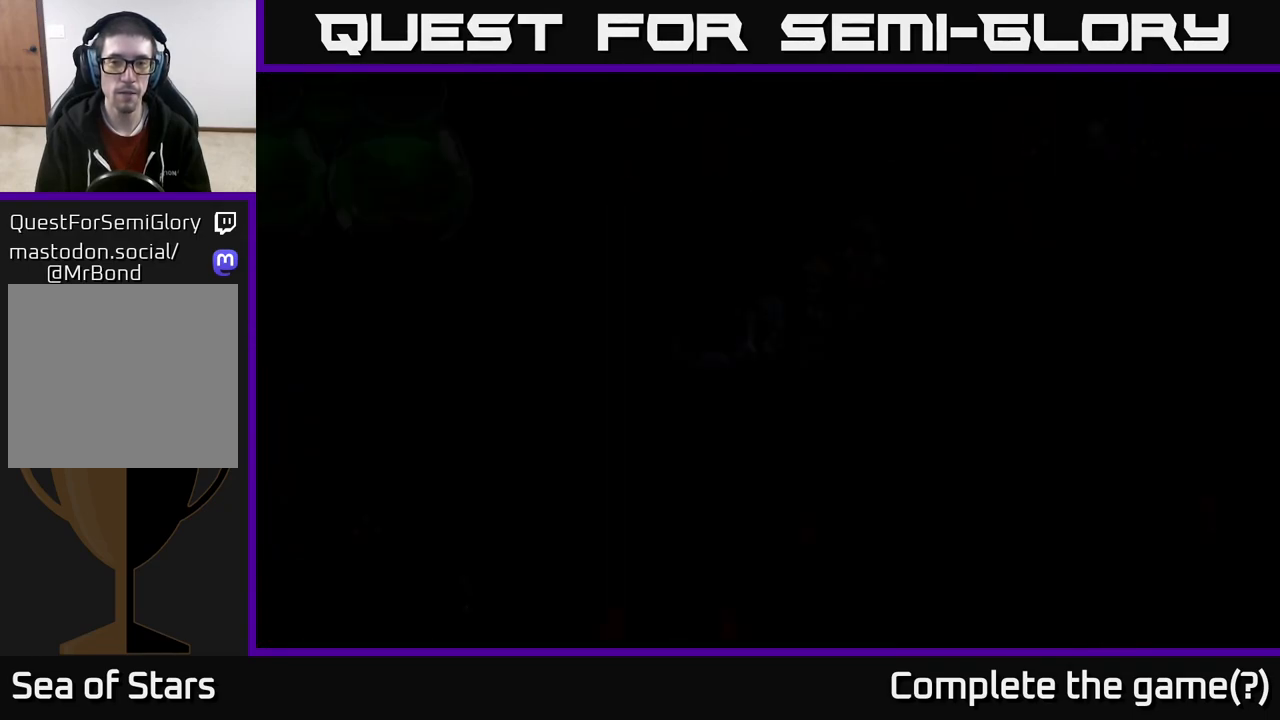
{"buttons": [], "left_stick": "up-right", "right_stick": "center", "events": [[217, "left_stick", "up-right"]]}
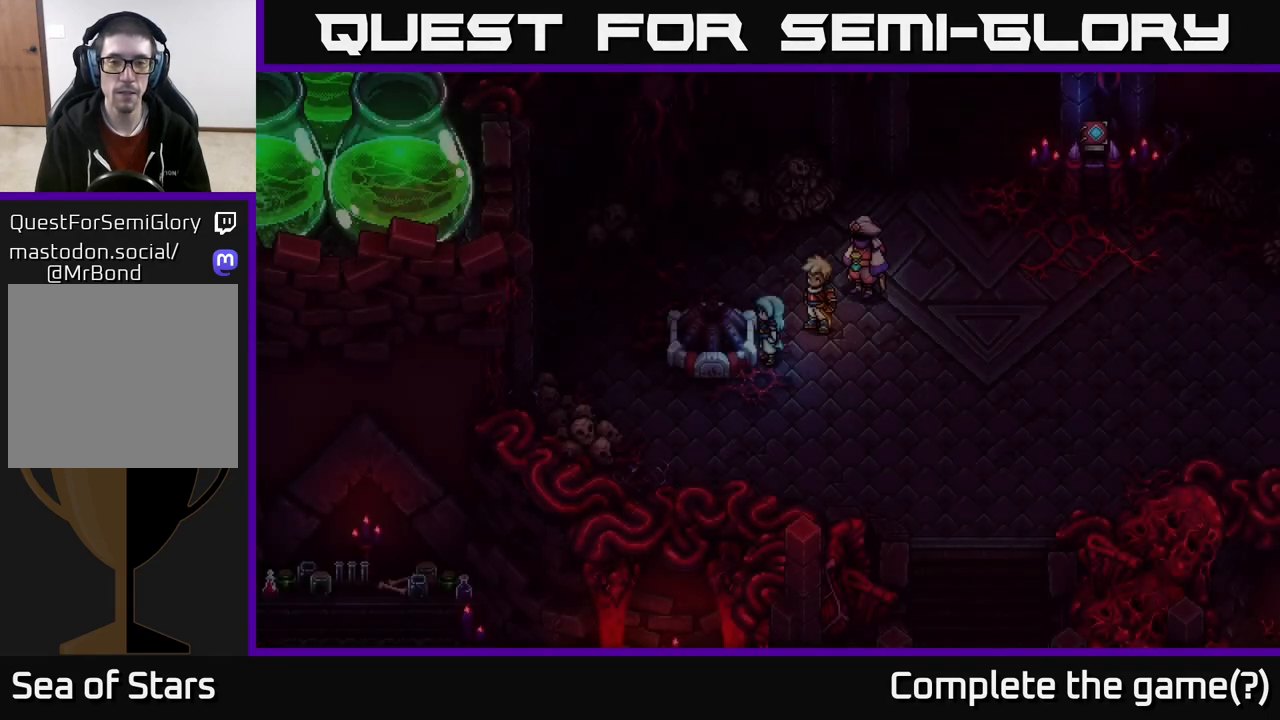
{"buttons": [], "left_stick": "up-right", "right_stick": "center", "events": []}
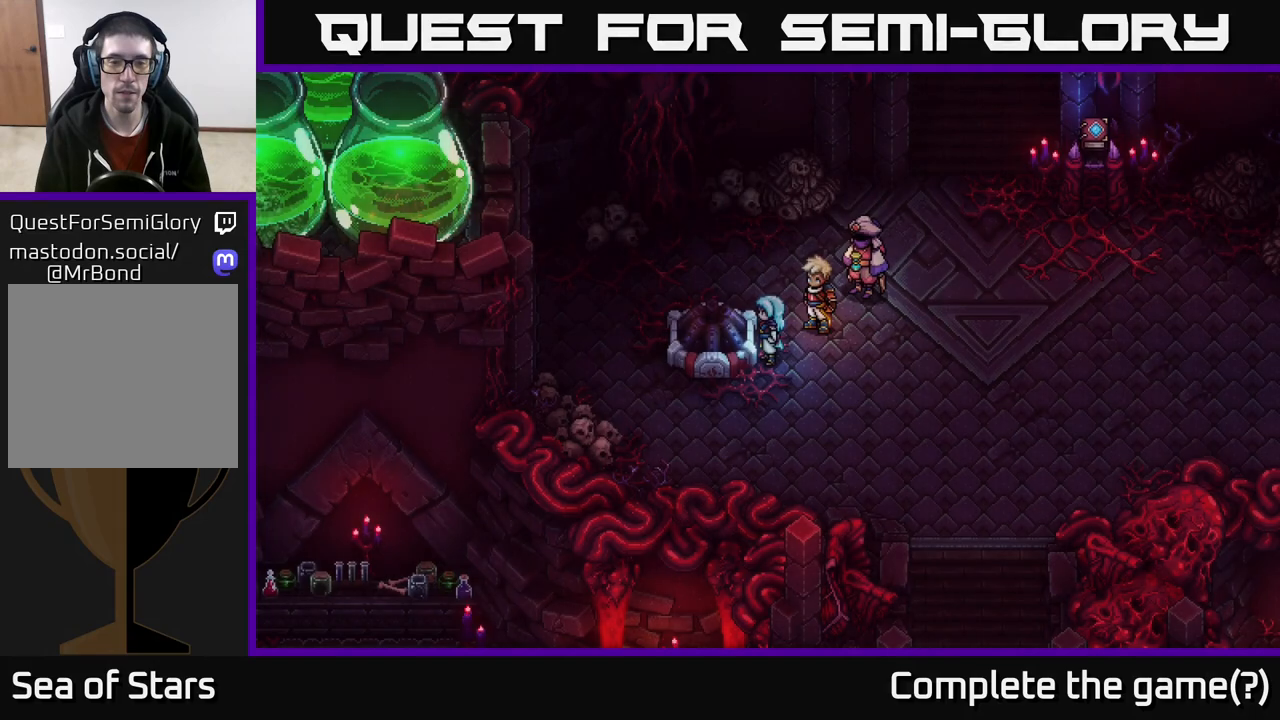
{"buttons": [], "left_stick": "up-right", "right_stick": "center", "events": []}
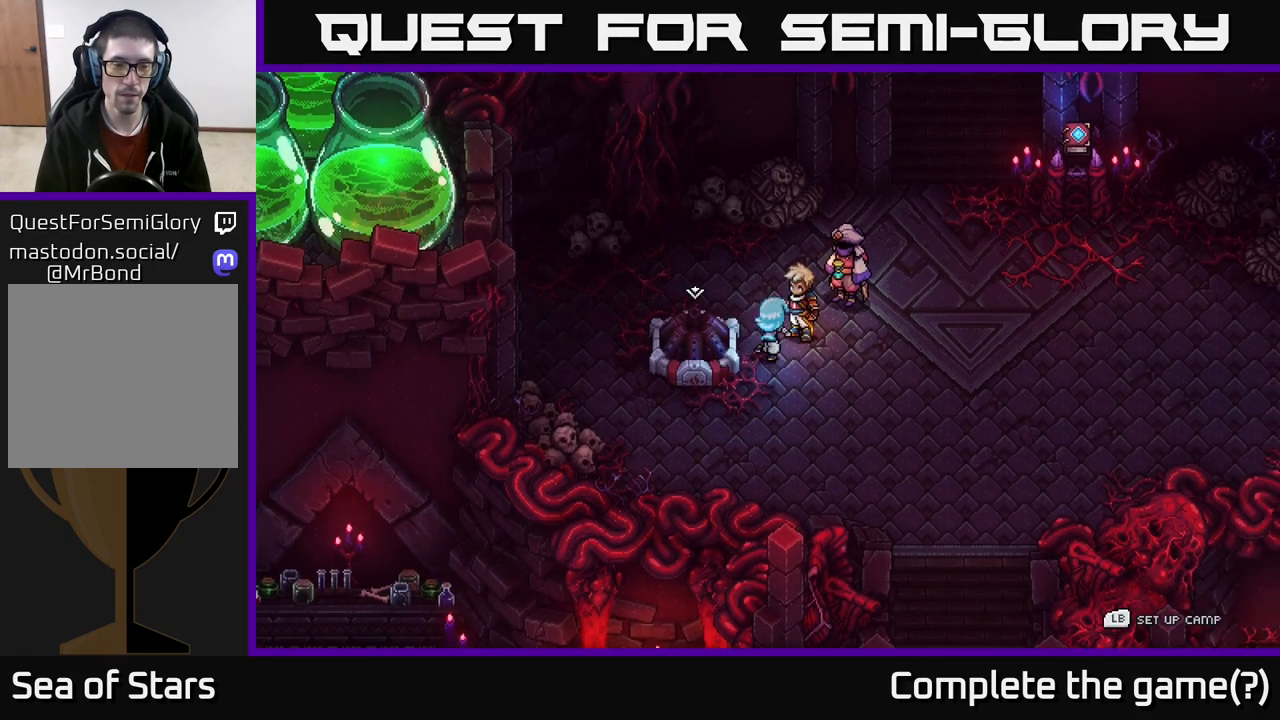
{"buttons": [], "left_stick": "up-right", "right_stick": "center", "events": []}
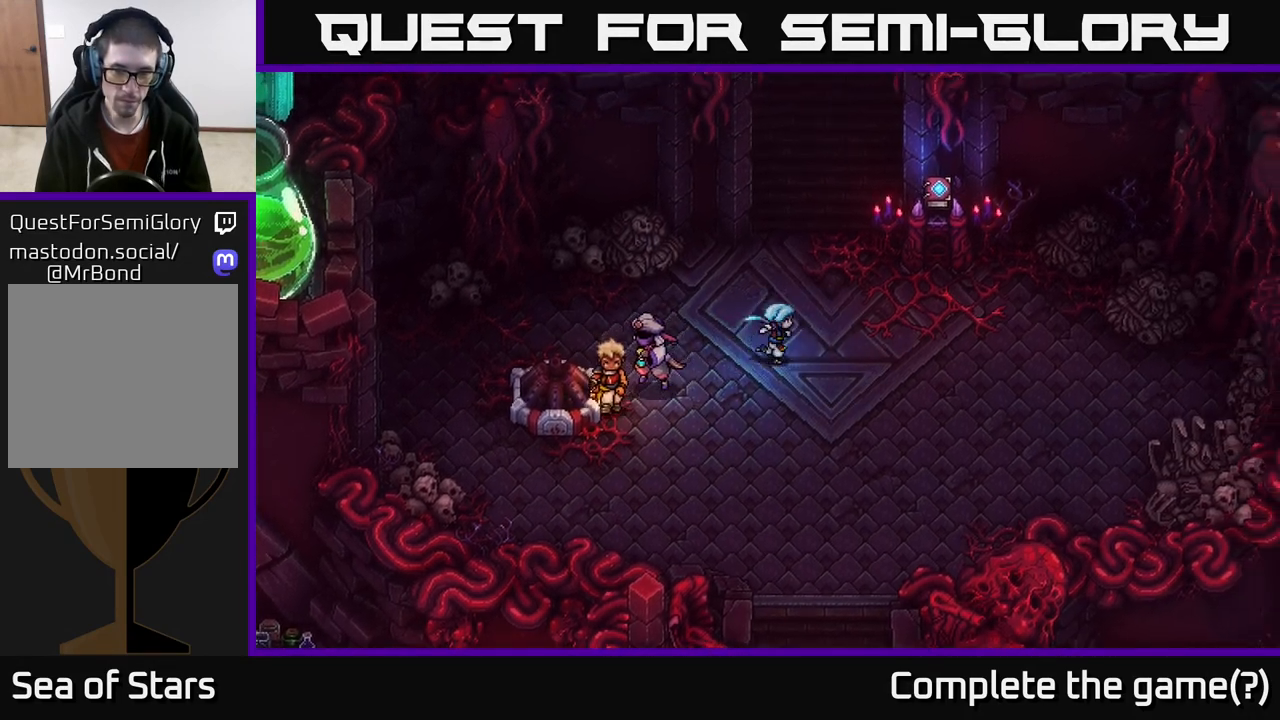
{"buttons": [], "left_stick": "up-right", "right_stick": "center", "events": [[83, "left_stick", "right"], [333, "left_stick", "up-right"]]}
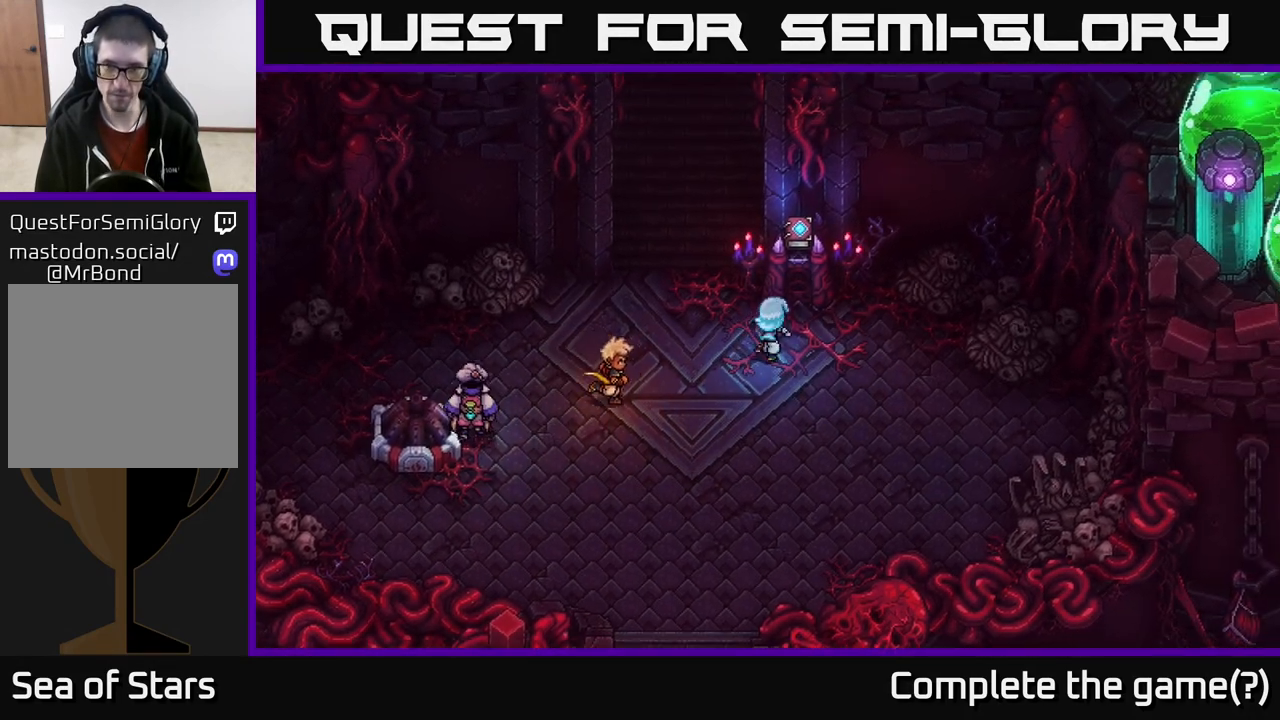
{"buttons": [], "left_stick": "center", "right_stick": "center", "events": [[50, "left_stick", "up"], [167, "A", "down"], [233, "left_stick", "center"], [383, "A", "up"]]}
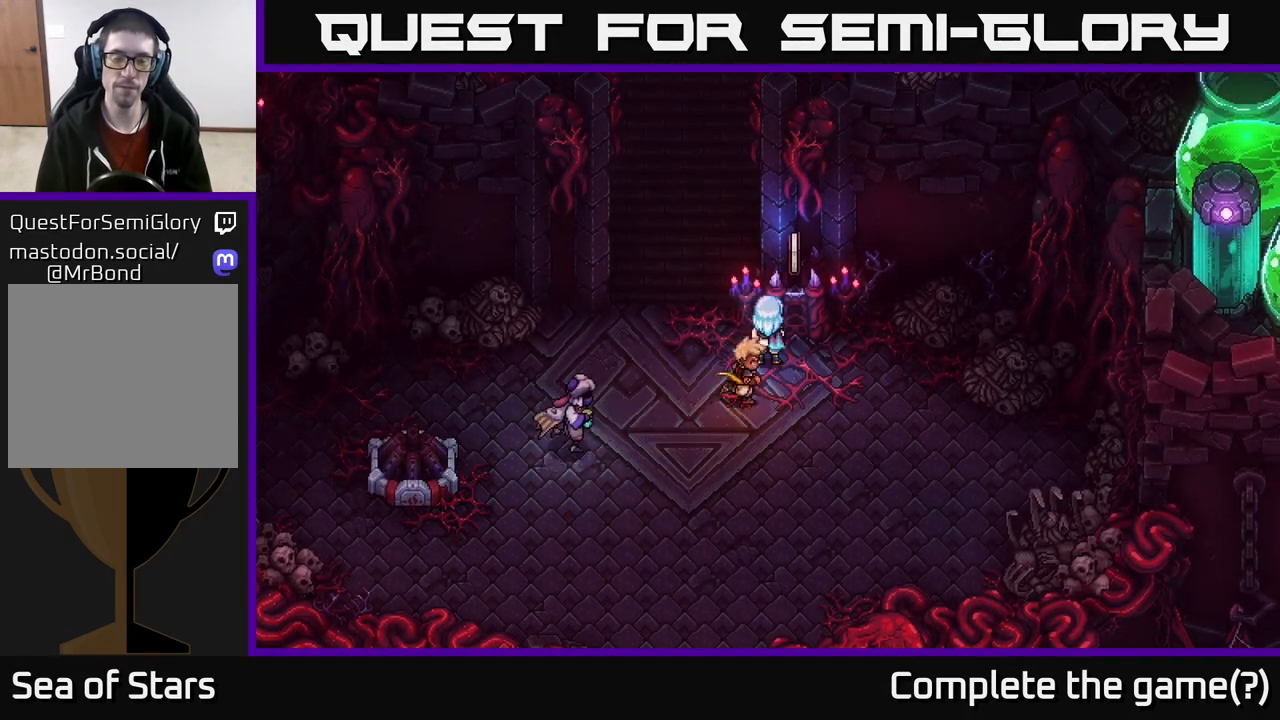
{"buttons": [], "left_stick": "center", "right_stick": "center", "events": []}
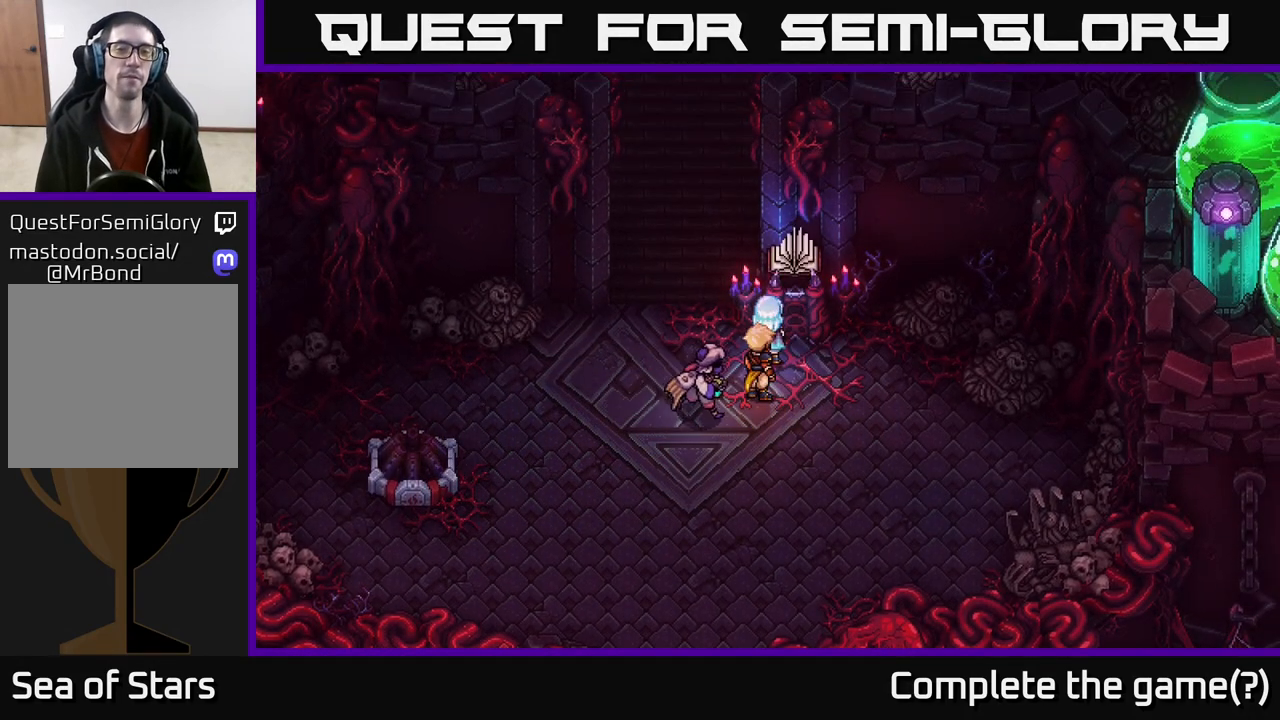
{"buttons": [], "left_stick": "center", "right_stick": "center", "events": []}
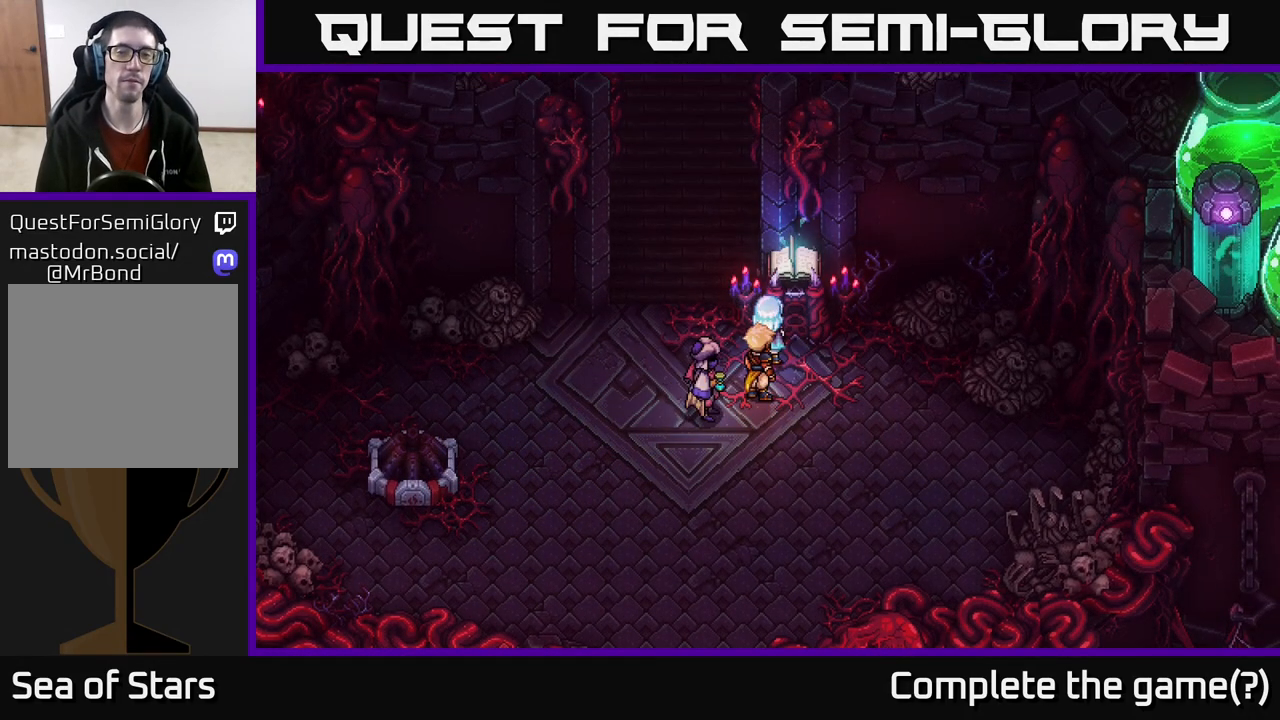
{"buttons": [], "left_stick": "center", "right_stick": "center", "events": []}
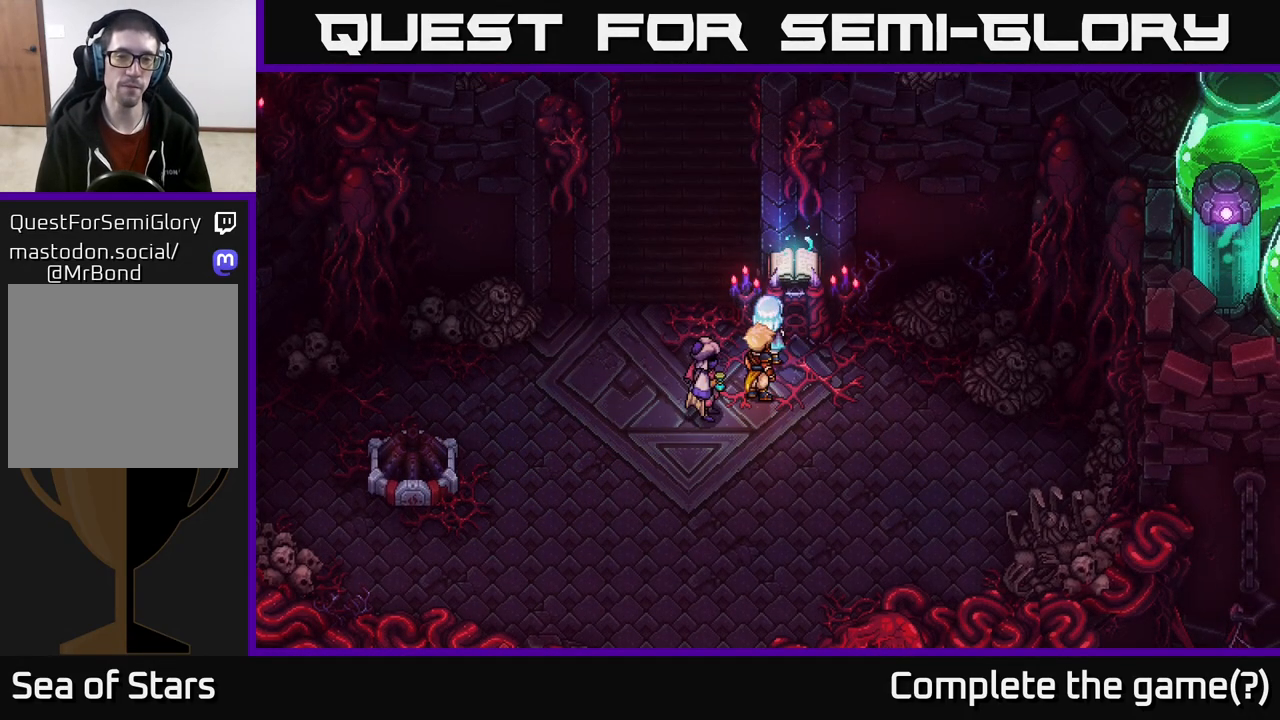
{"buttons": [], "left_stick": "center", "right_stick": "center", "events": []}
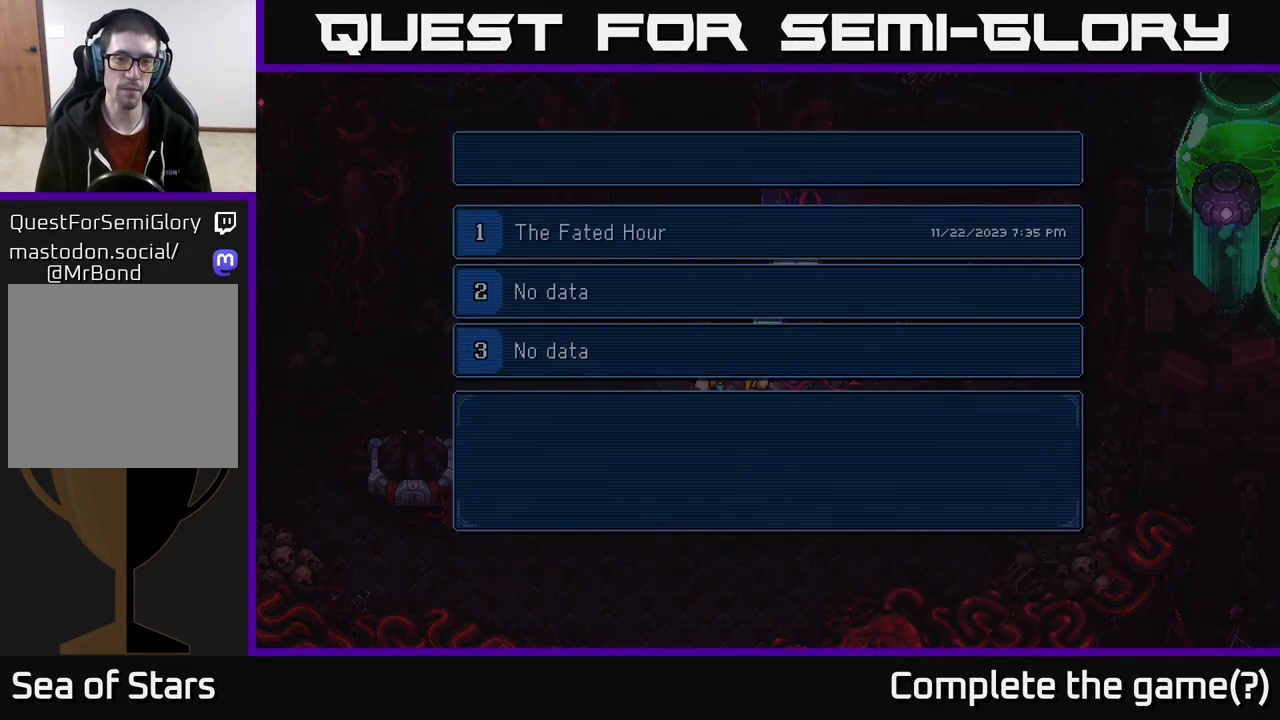
{"buttons": [], "left_stick": "center", "right_stick": "center", "events": [[50, "A", "down"], [167, "A", "up"], [317, "A", "down"], [467, "A", "up"]]}
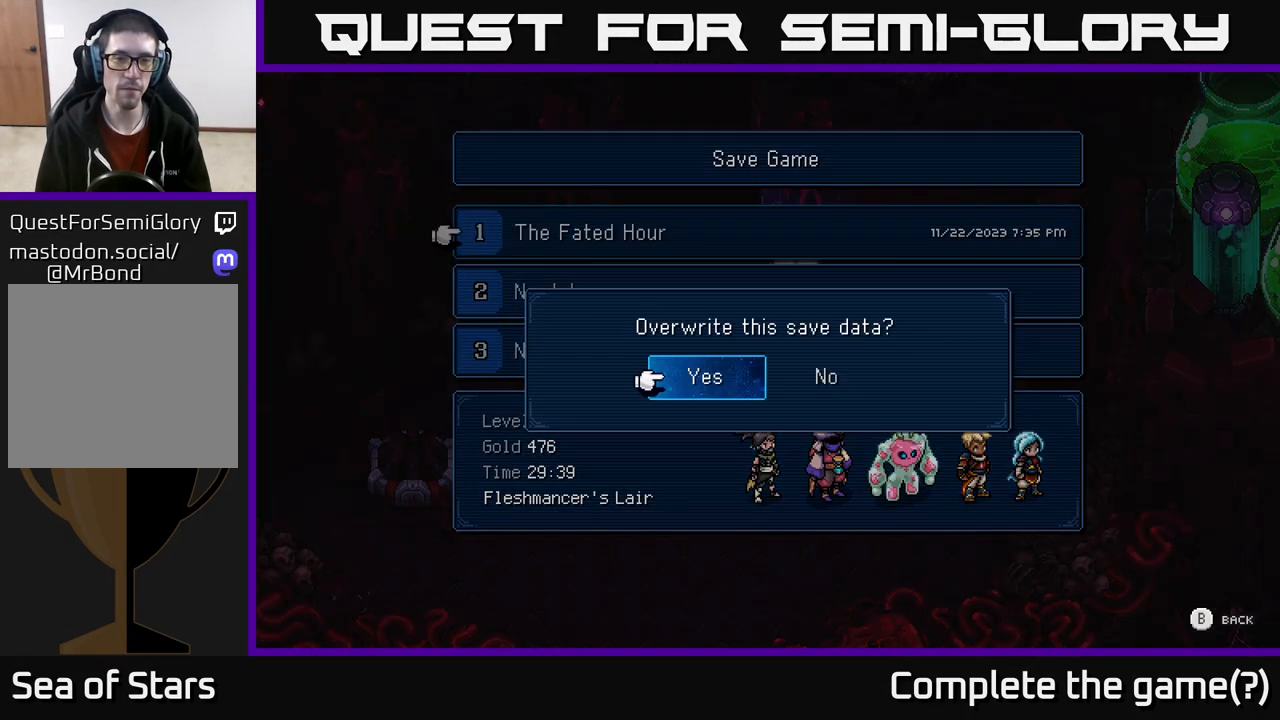
{"buttons": [], "left_stick": "center", "right_stick": "center", "events": [[117, "A", "down"], [233, "A", "up"]]}
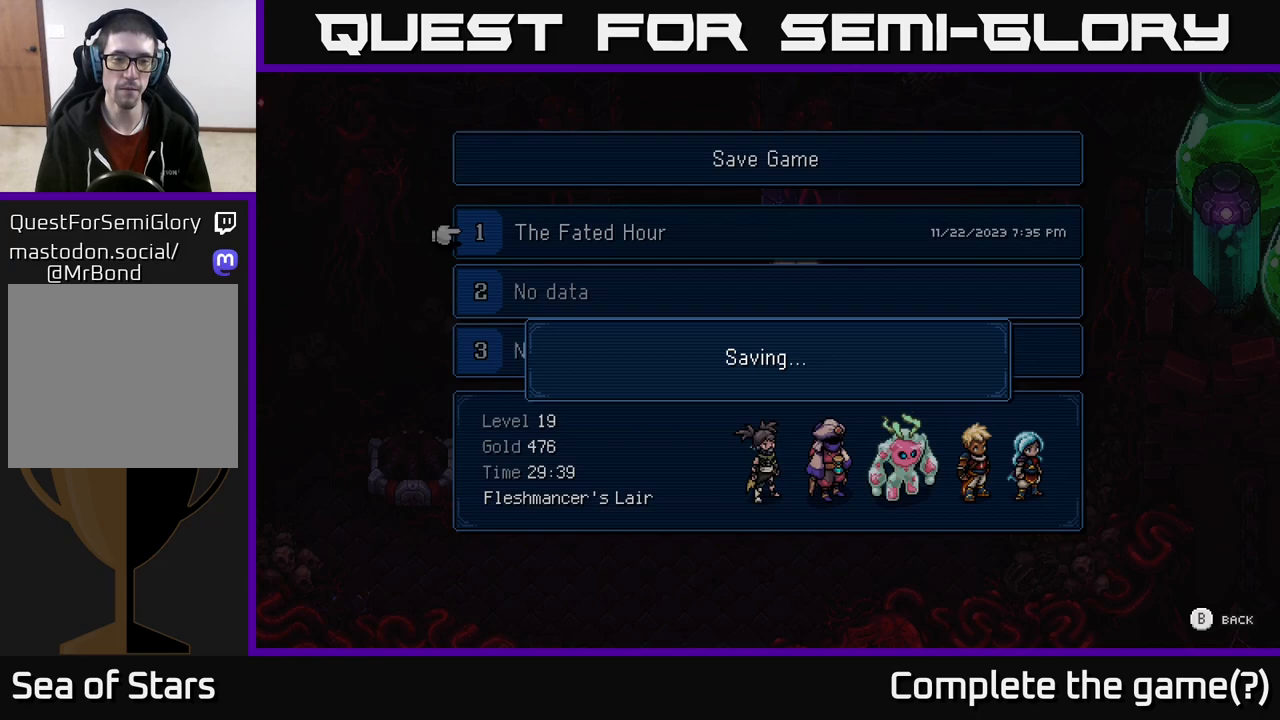
{"buttons": [], "left_stick": "center", "right_stick": "center", "events": []}
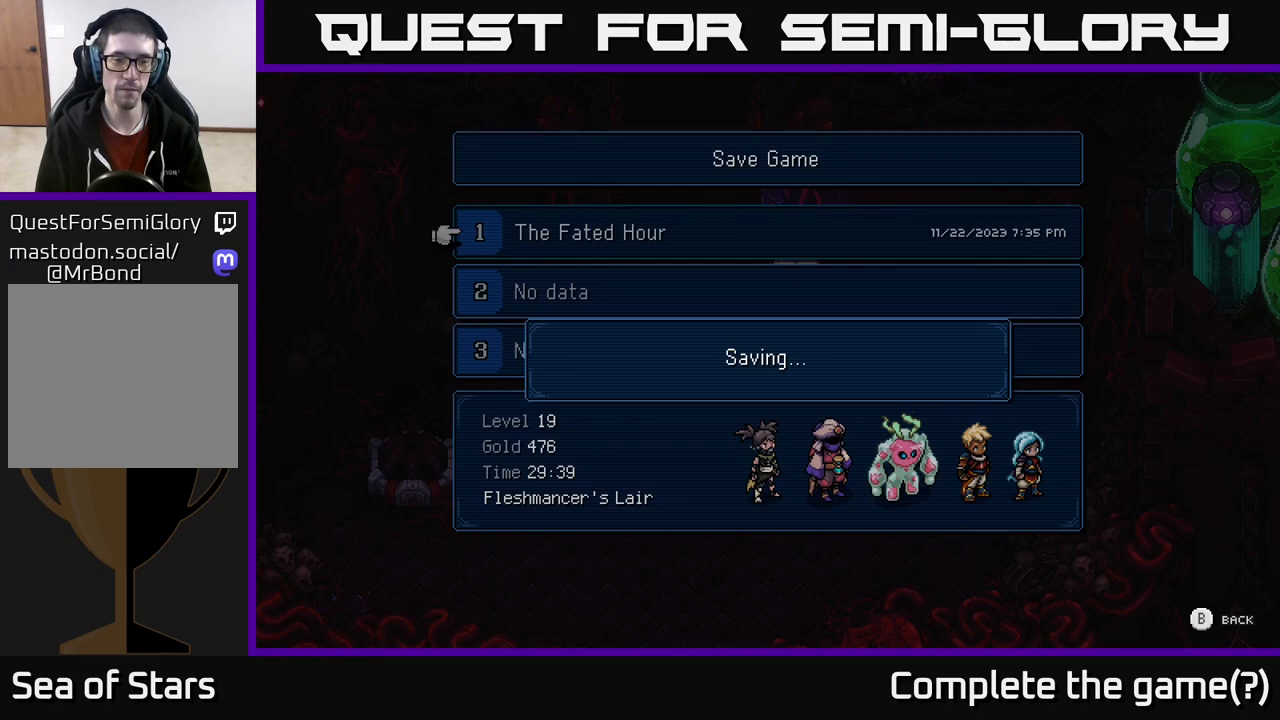
{"buttons": ["B"], "left_stick": "center", "right_stick": "center", "events": [[383, "B", "down"]]}
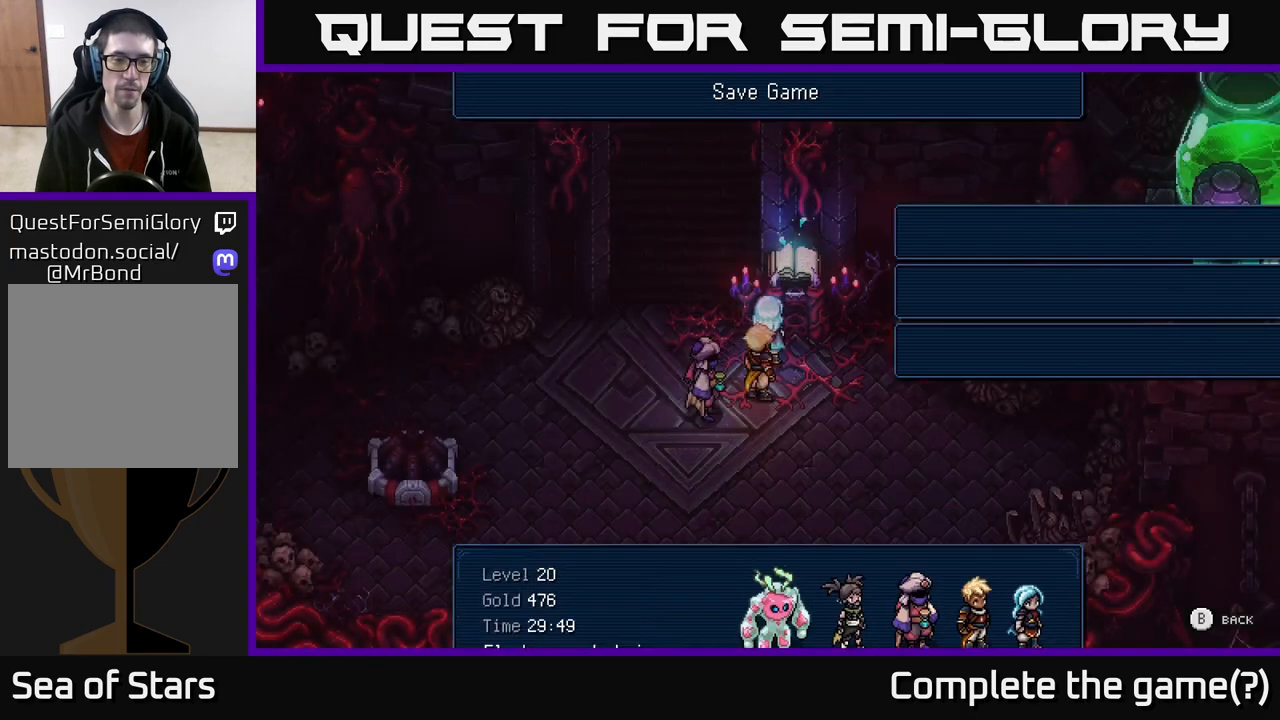
{"buttons": [], "left_stick": "up", "right_stick": "center", "events": [[17, "B", "up"], [133, "left_stick", "left"], [433, "left_stick", "up"]]}
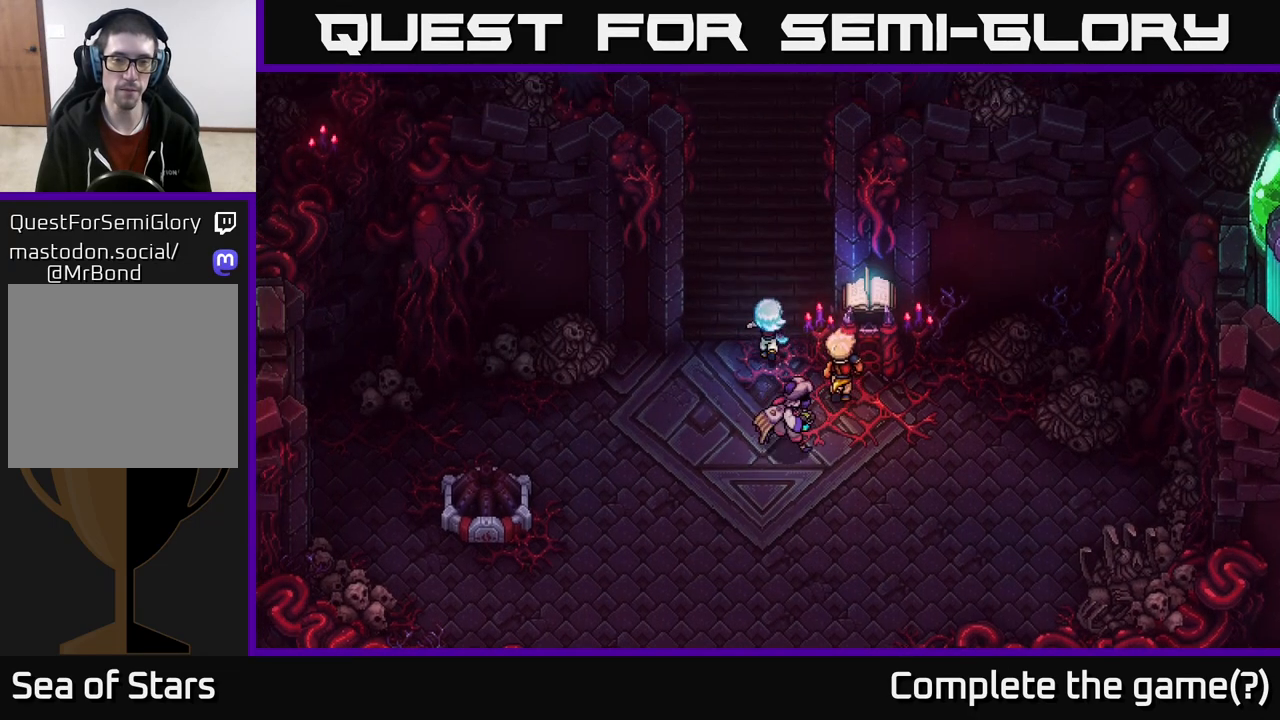
{"buttons": [], "left_stick": "up", "right_stick": "center", "events": []}
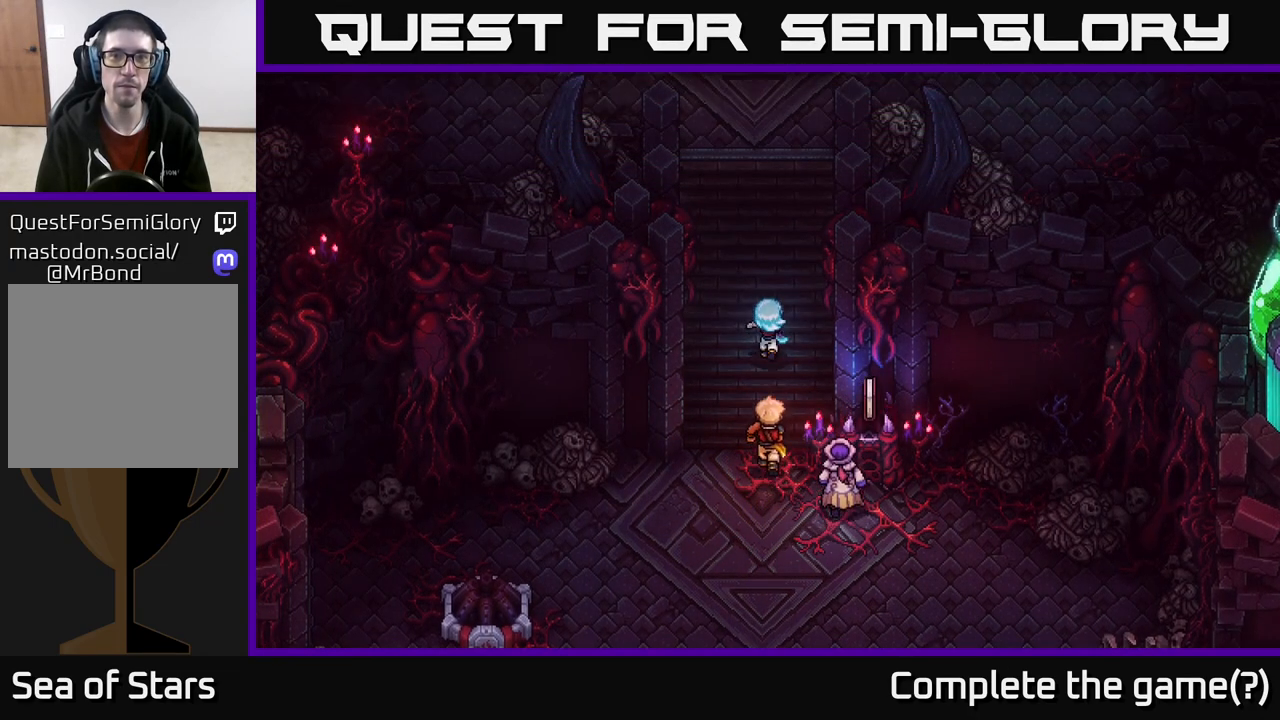
{"buttons": [], "left_stick": "up", "right_stick": "center", "events": []}
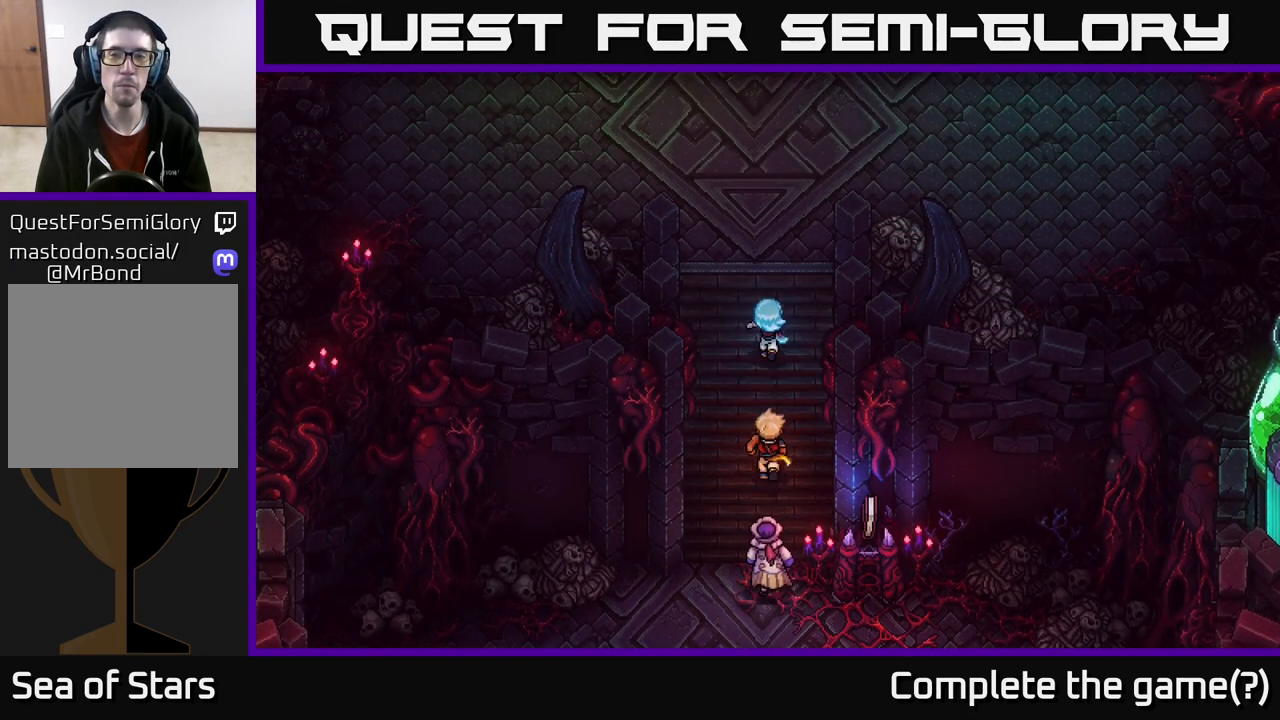
{"buttons": [], "left_stick": "up-right", "right_stick": "center", "events": [[400, "left_stick", "up-right"]]}
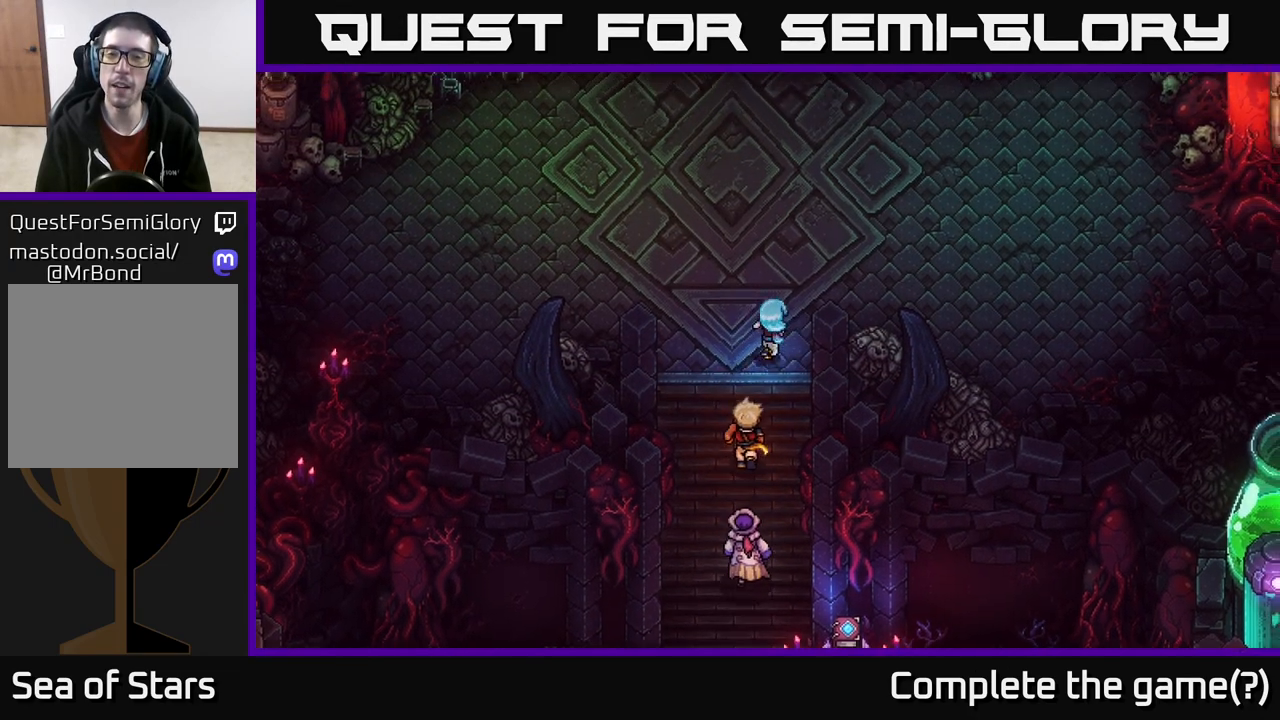
{"buttons": [], "left_stick": "right", "right_stick": "center", "events": [[450, "left_stick", "right"]]}
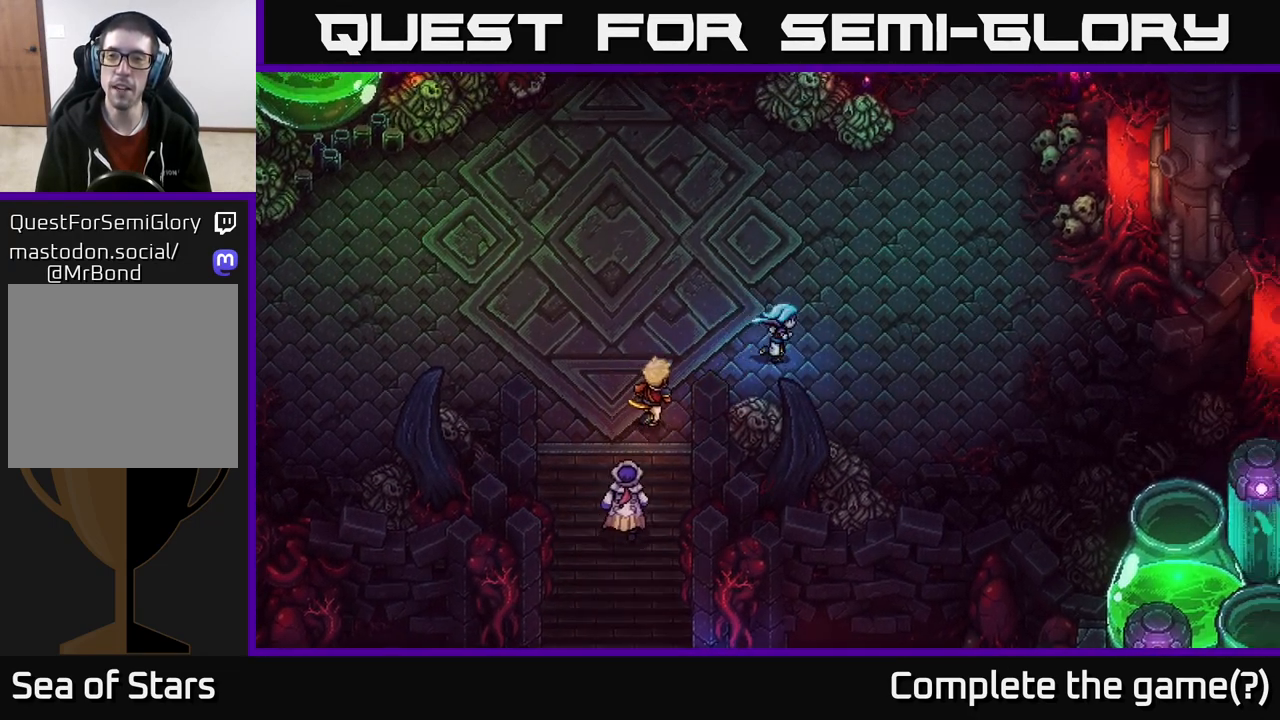
{"buttons": [], "left_stick": "up-right", "right_stick": "center", "events": [[250, "left_stick", "up-right"]]}